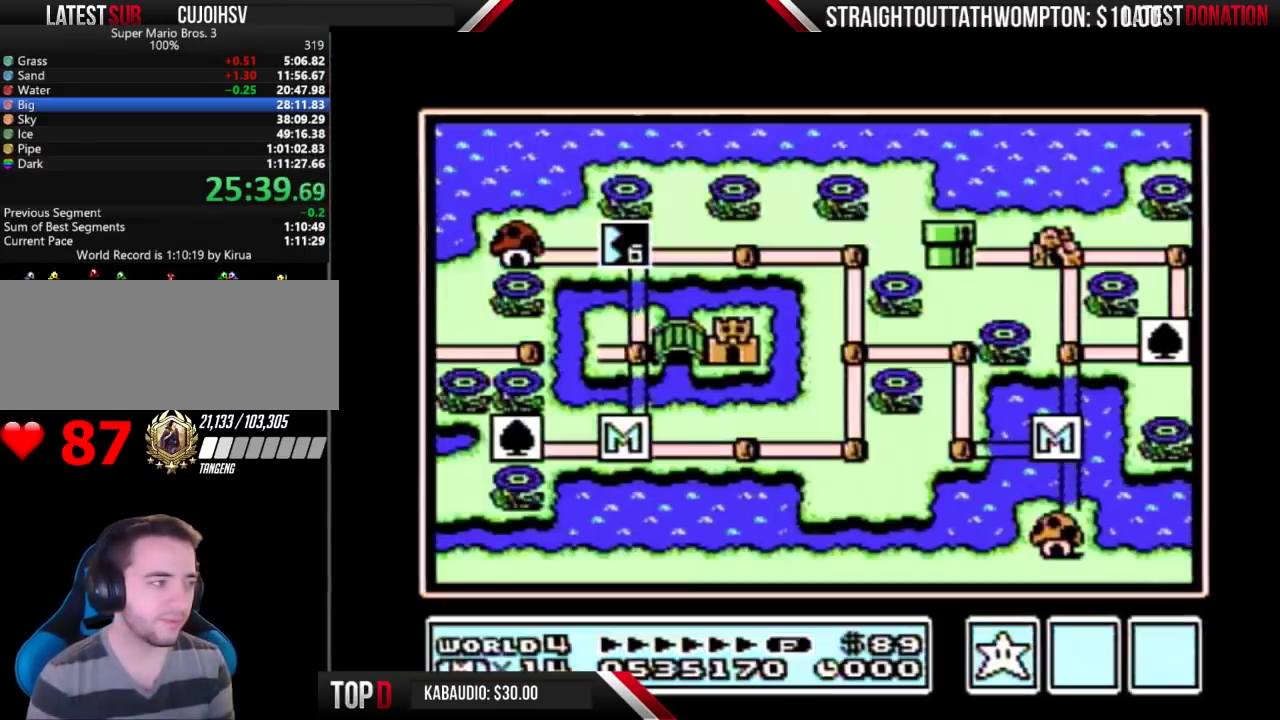
Gameplay with a controller (Nintendo layout); each line is a JSON object with the inputs held at the frame after it. "events" lists button and stick changes between this image and that frame as [ms after this image, input, new state], when the widget could be followed in between. Not read: L3 R3.
{"buttons": ["DPAD_DOWN"], "events": [[200, "DPAD_DOWN", "down"]]}
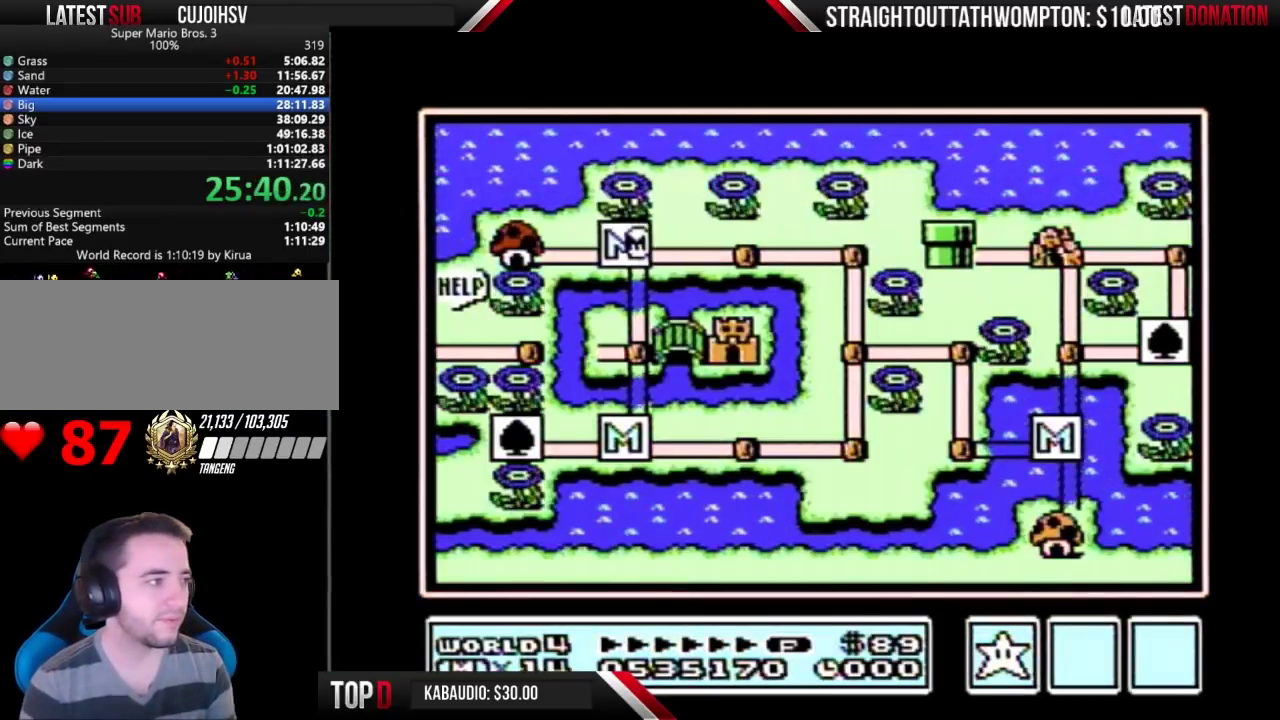
{"buttons": ["DPAD_DOWN"], "events": []}
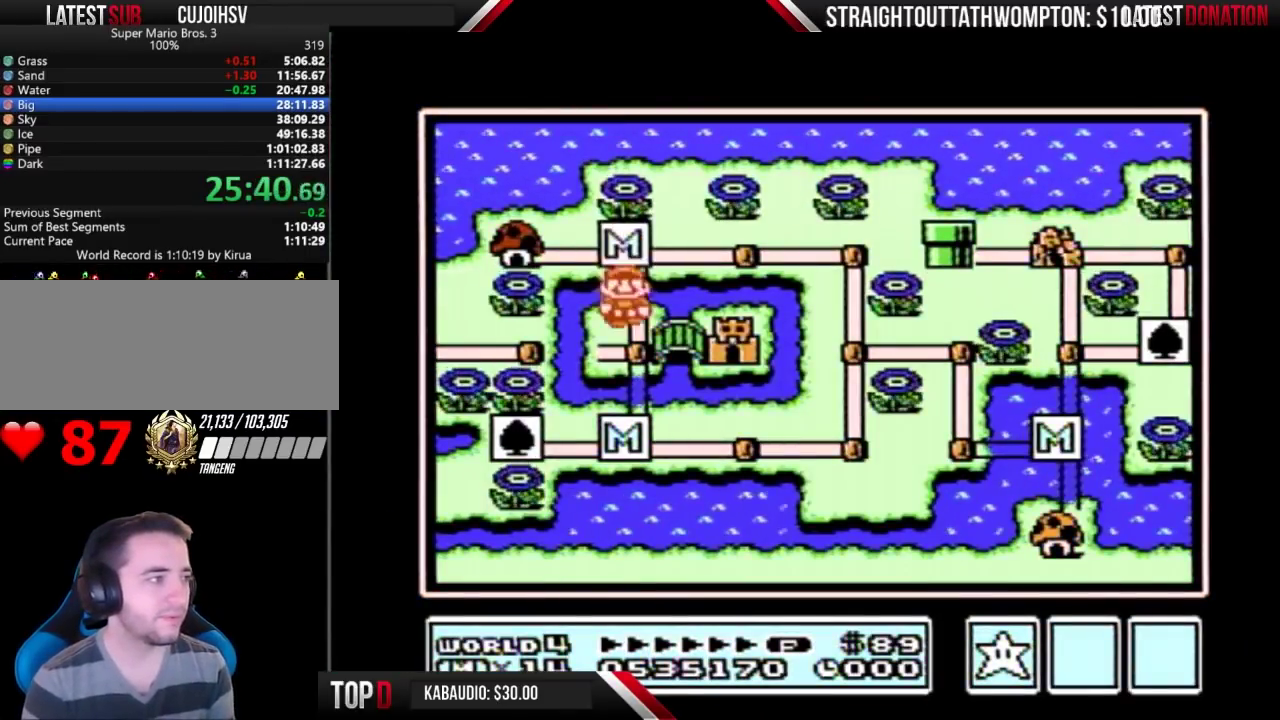
{"buttons": ["DPAD_RIGHT"], "events": [[133, "DPAD_DOWN", "up"], [200, "DPAD_RIGHT", "down"]]}
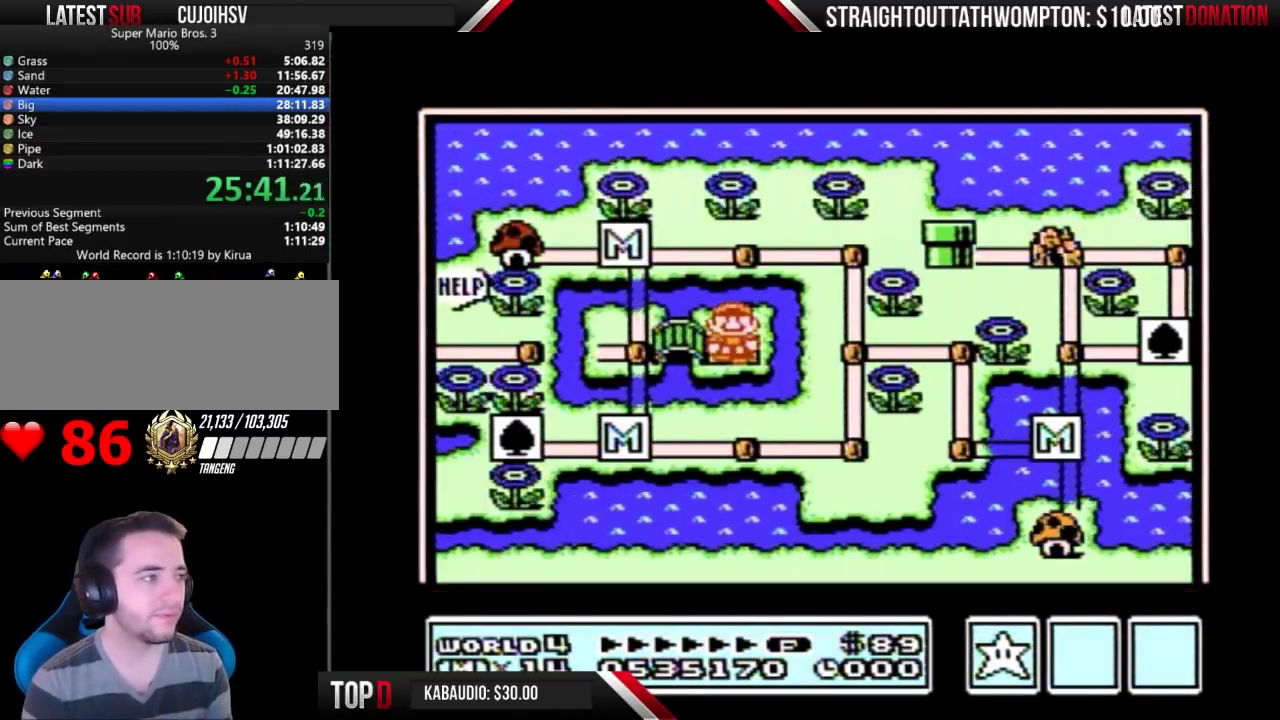
{"buttons": ["DPAD_RIGHT"], "events": []}
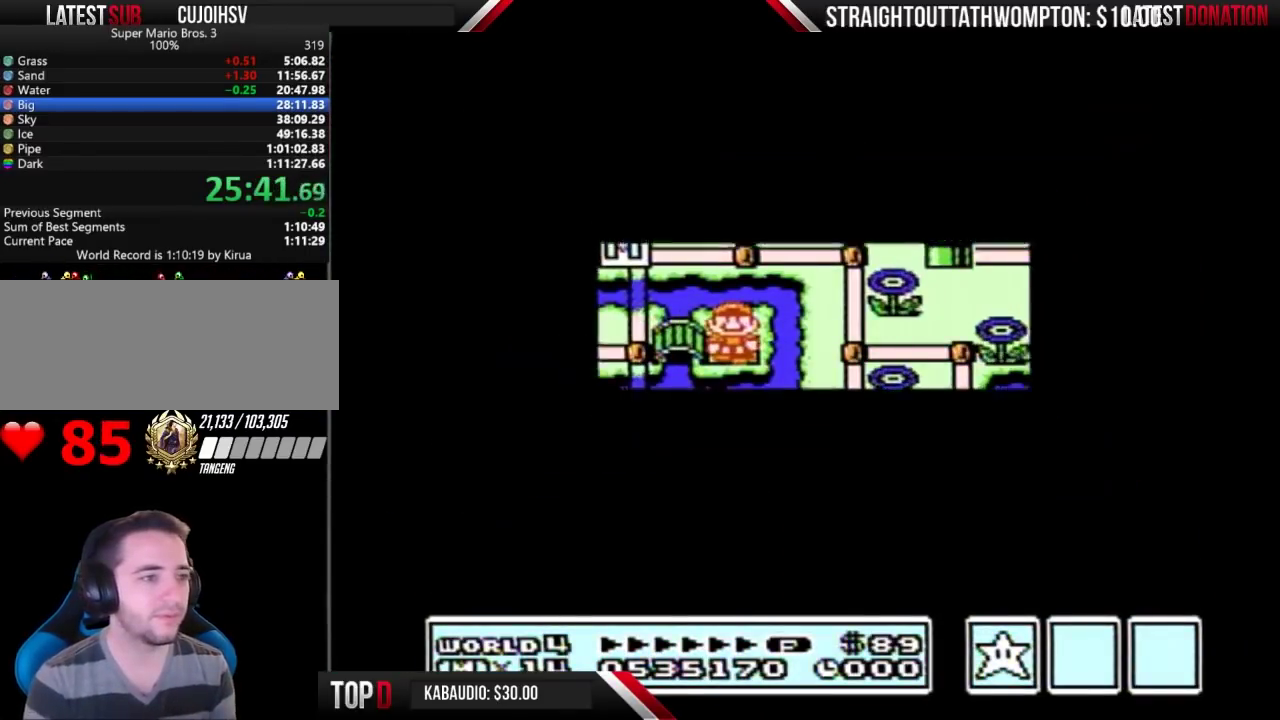
{"buttons": ["DPAD_RIGHT"], "events": []}
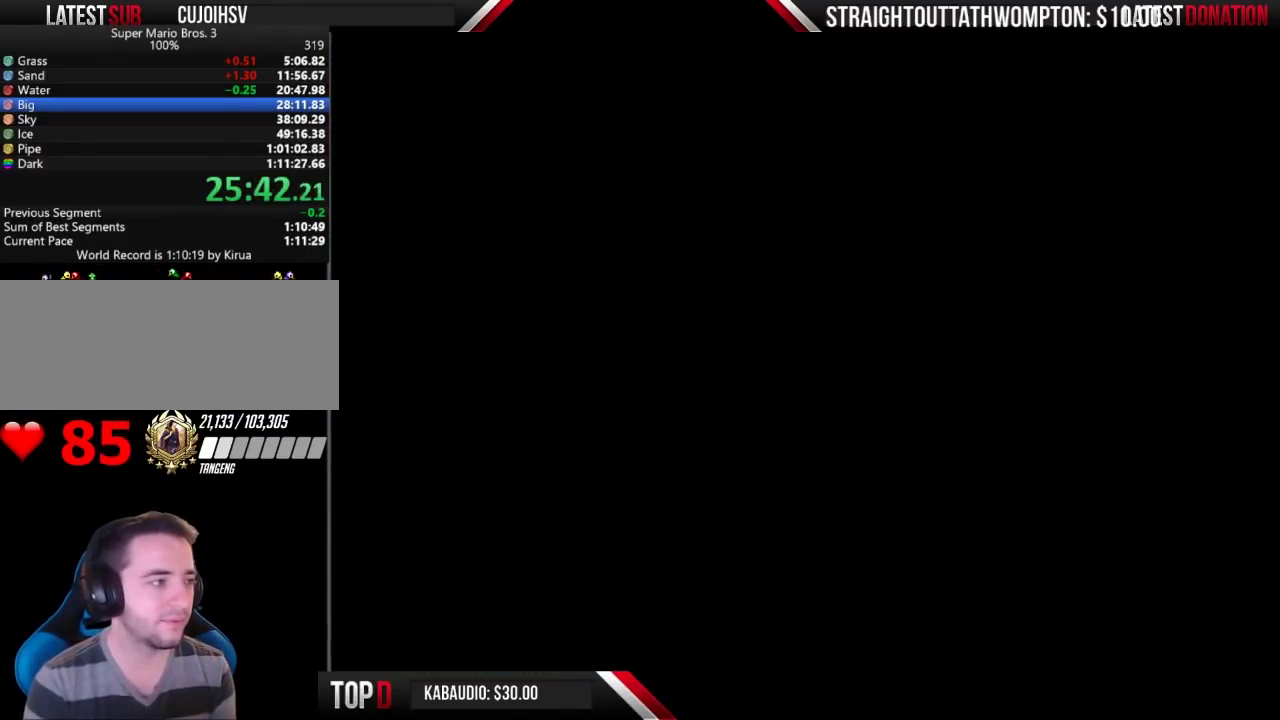
{"buttons": ["B", "DPAD_RIGHT"], "events": [[167, "B", "down"]]}
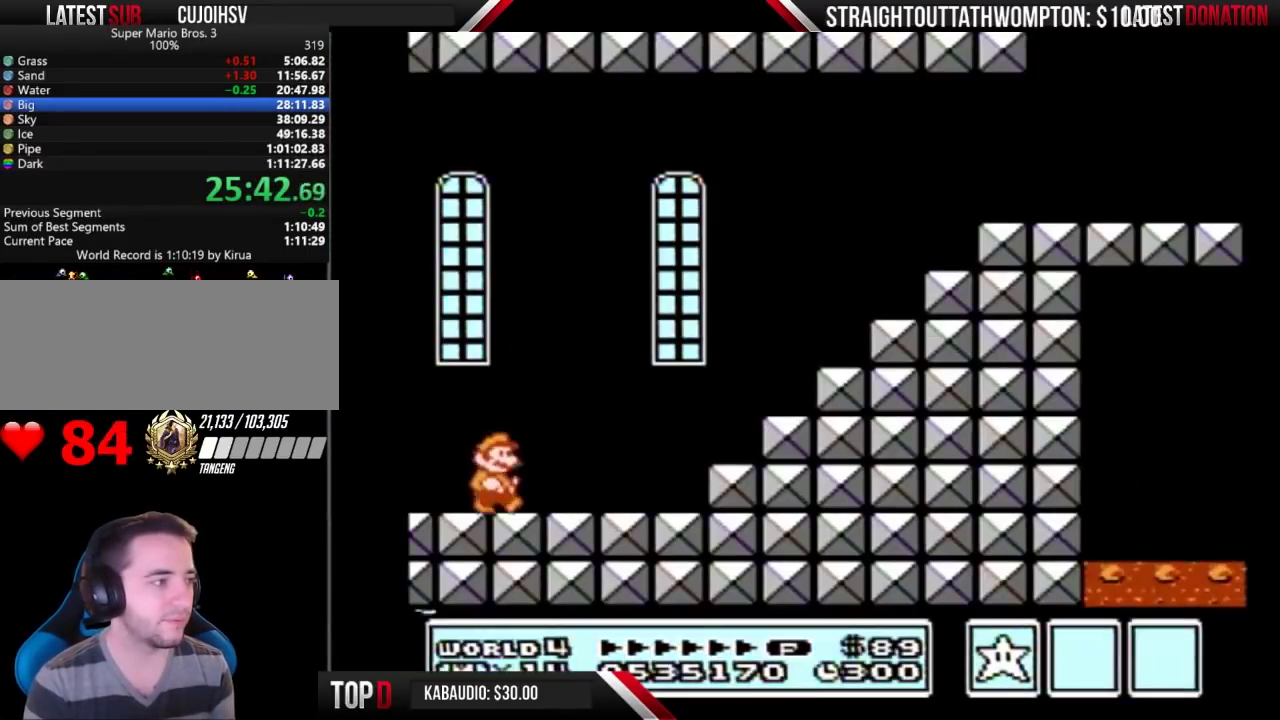
{"buttons": ["B", "DPAD_RIGHT"], "events": [[300, "A", "down"], [400, "A", "up"]]}
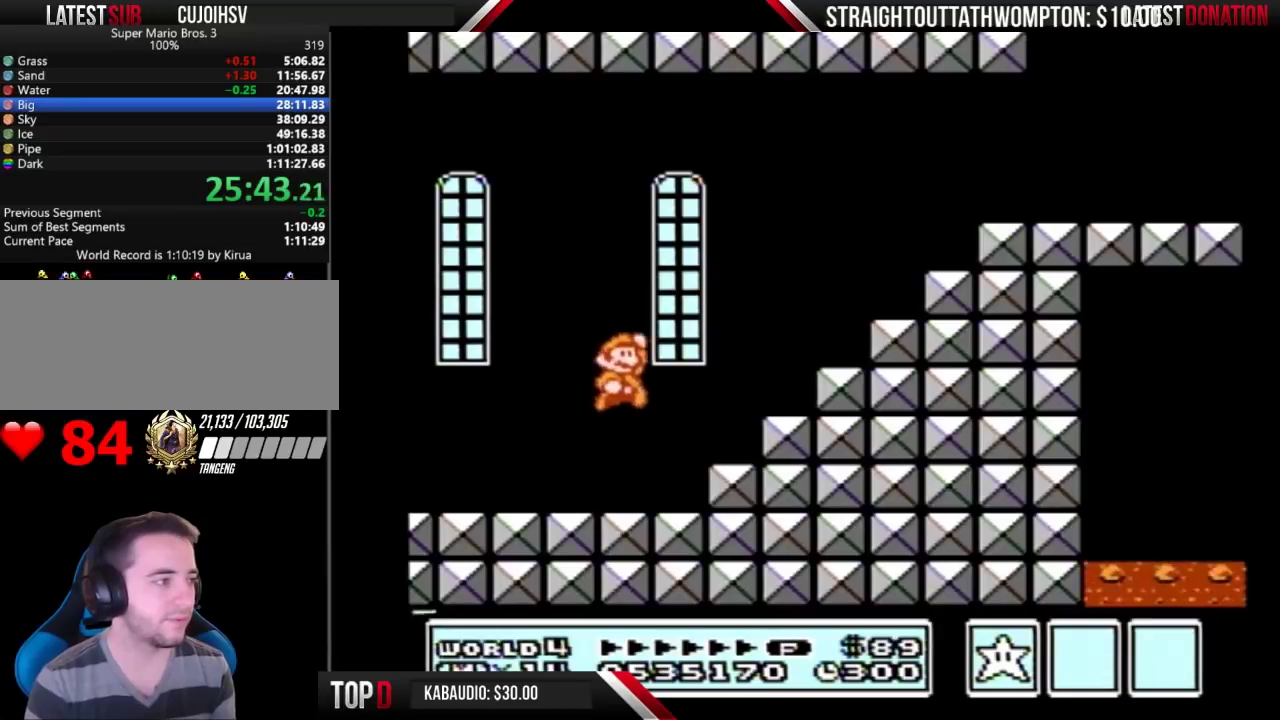
{"buttons": ["A", "B", "DPAD_RIGHT"], "events": [[167, "DPAD_LEFT", "down"], [167, "DPAD_RIGHT", "up"], [233, "DPAD_LEFT", "up"], [267, "A", "down"], [267, "DPAD_RIGHT", "down"]]}
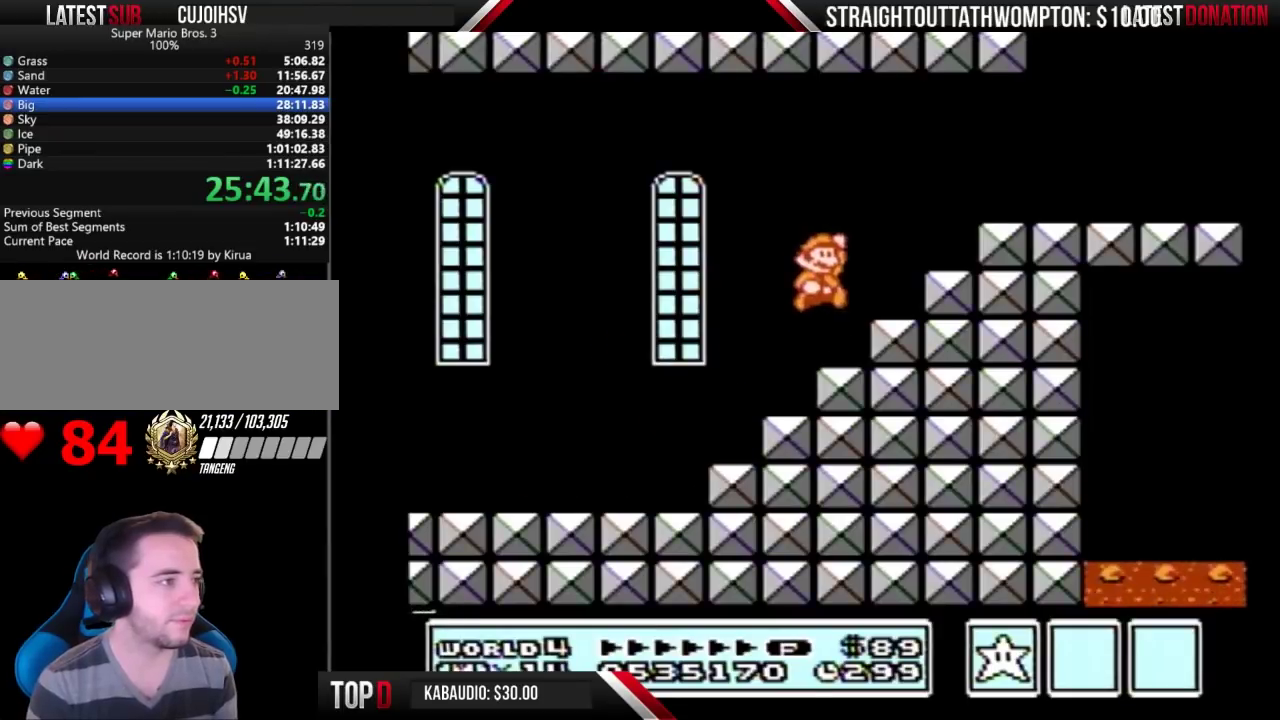
{"buttons": ["B", "DPAD_RIGHT"], "events": [[233, "A", "up"]]}
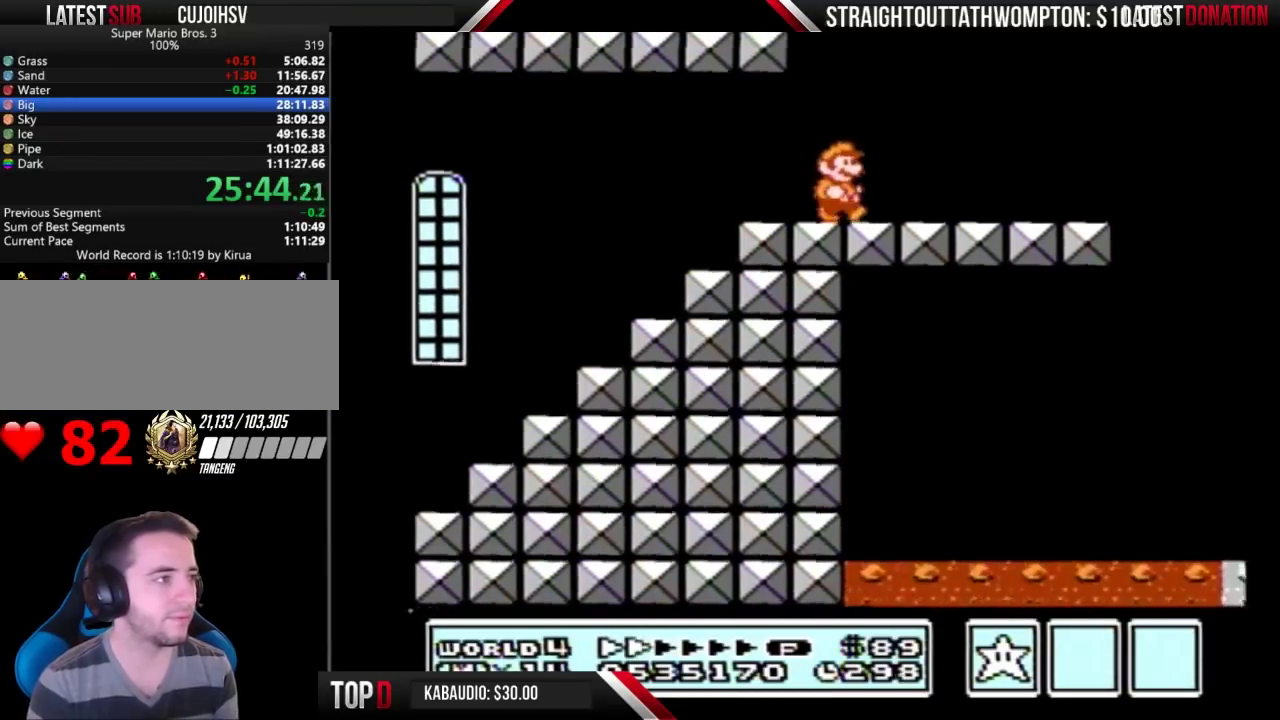
{"buttons": ["B", "DPAD_RIGHT"], "events": [[367, "A", "down"], [433, "A", "up"]]}
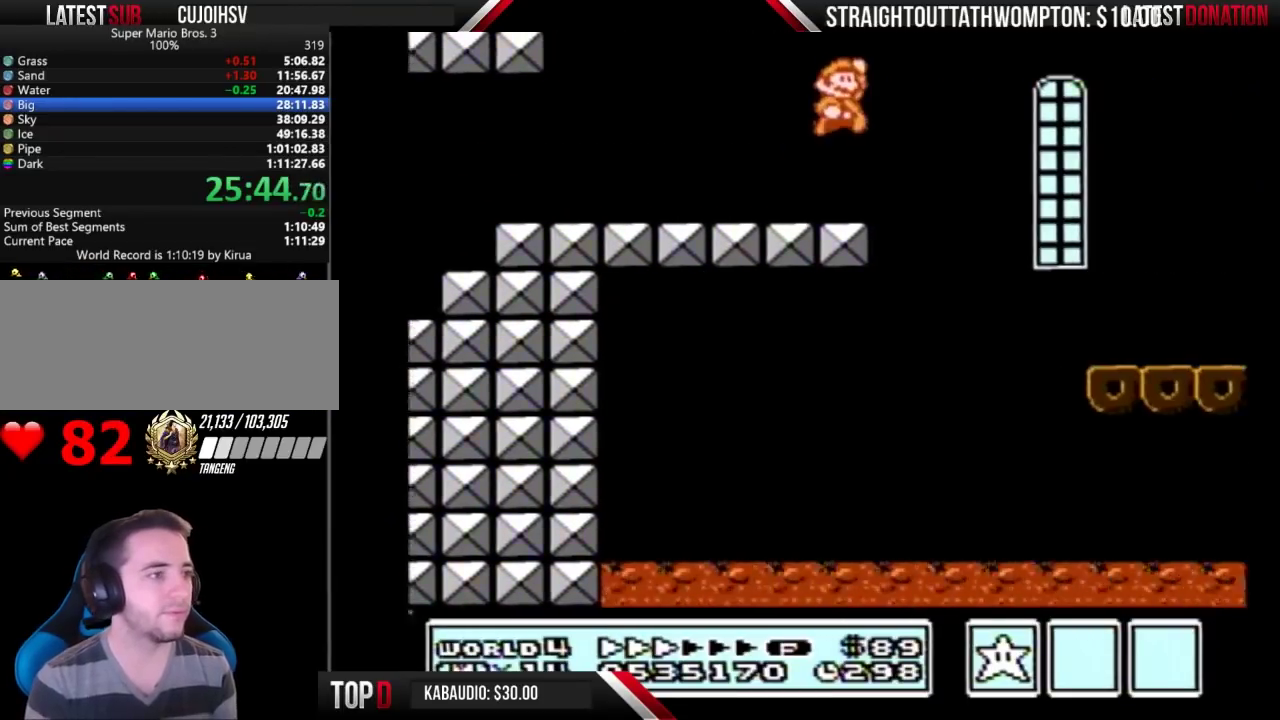
{"buttons": ["B", "DPAD_RIGHT"], "events": []}
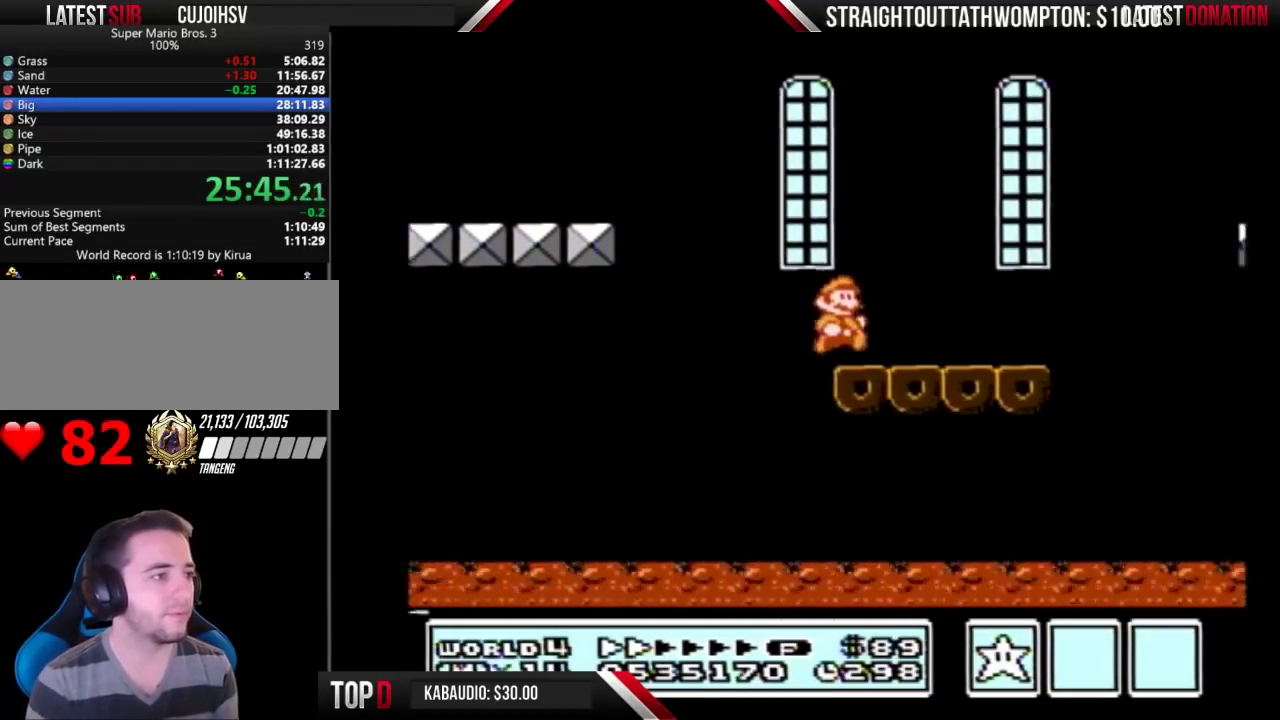
{"buttons": ["A", "B", "DPAD_RIGHT"], "events": [[467, "A", "down"]]}
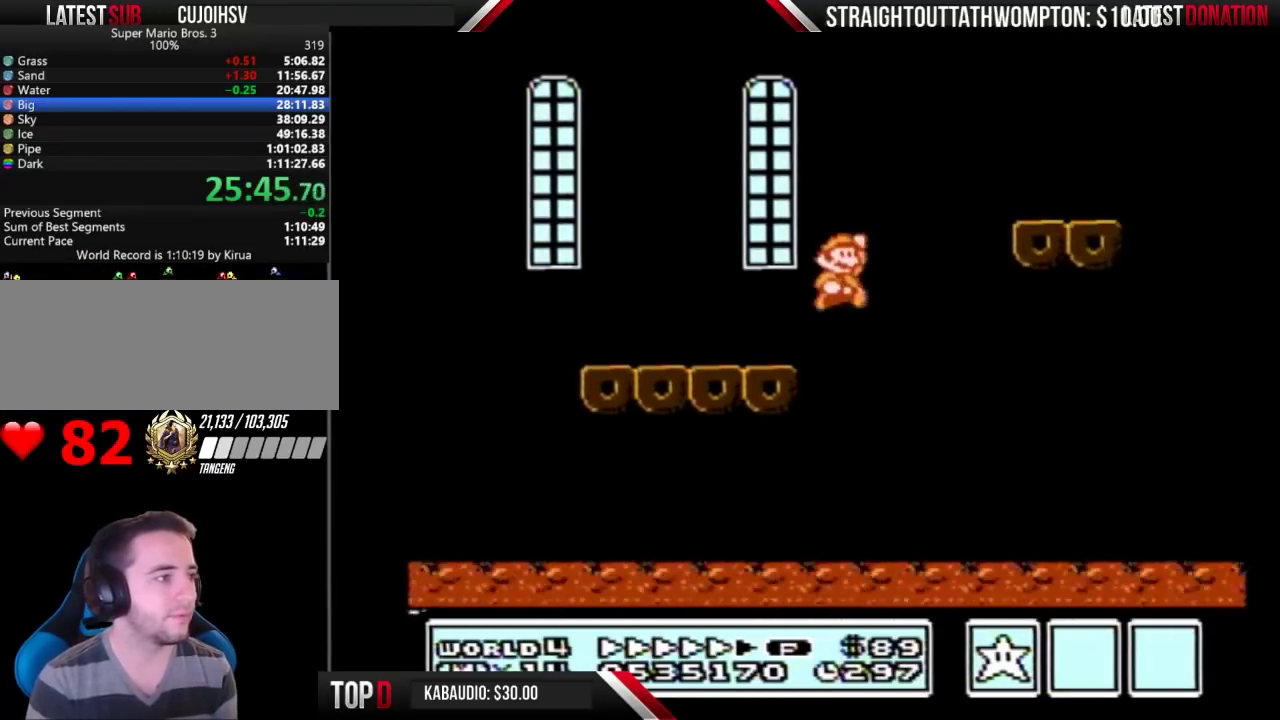
{"buttons": ["B", "DPAD_RIGHT"], "events": [[133, "A", "up"]]}
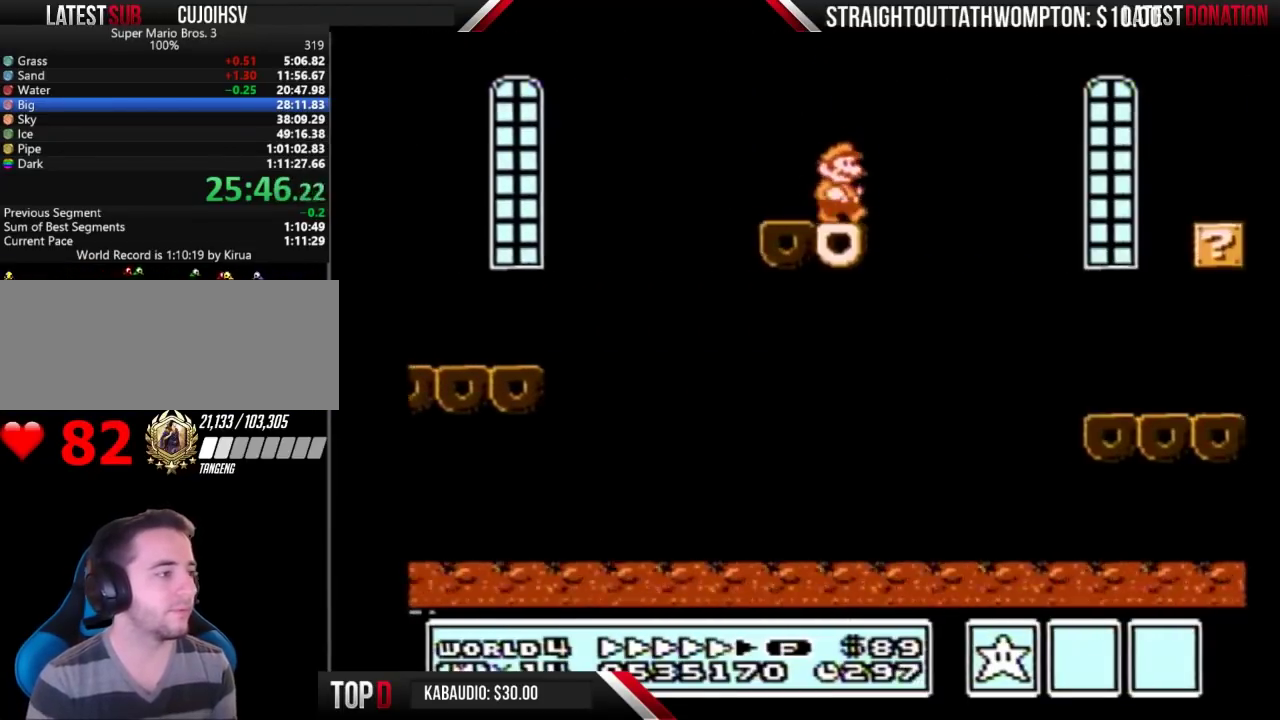
{"buttons": ["B", "DPAD_RIGHT"], "events": []}
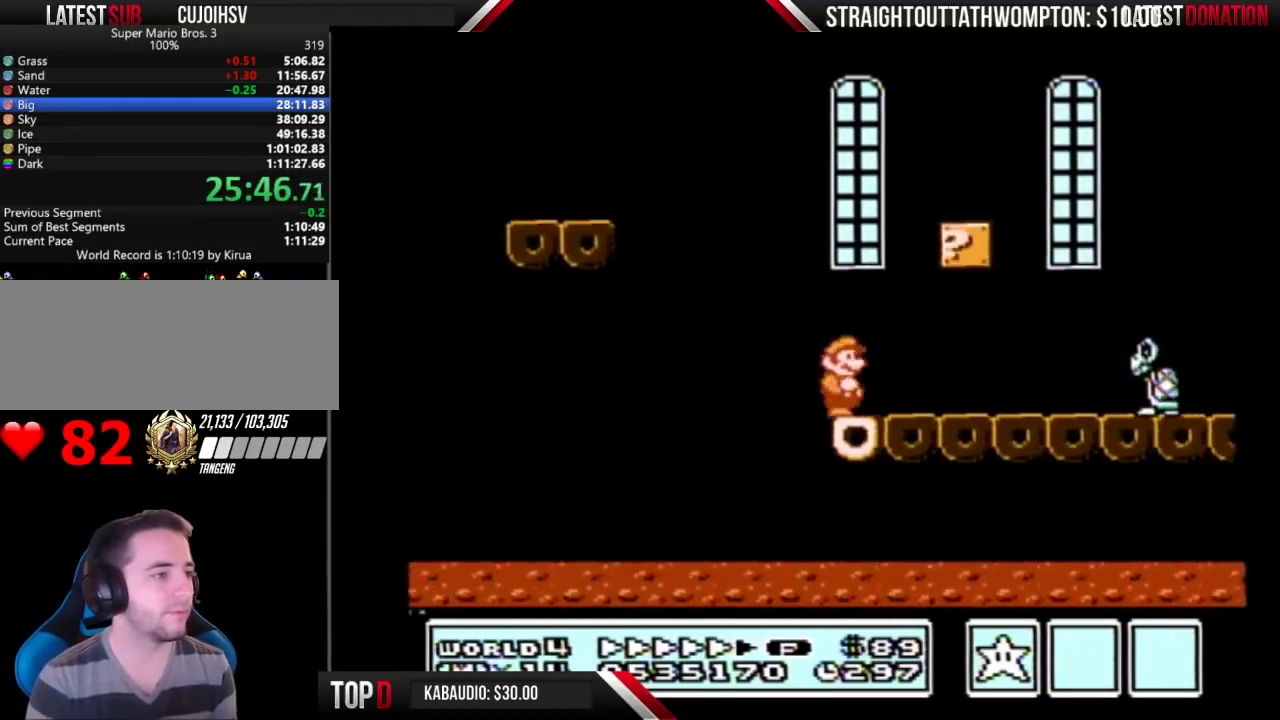
{"buttons": ["A", "B", "DPAD_RIGHT"], "events": [[400, "A", "down"]]}
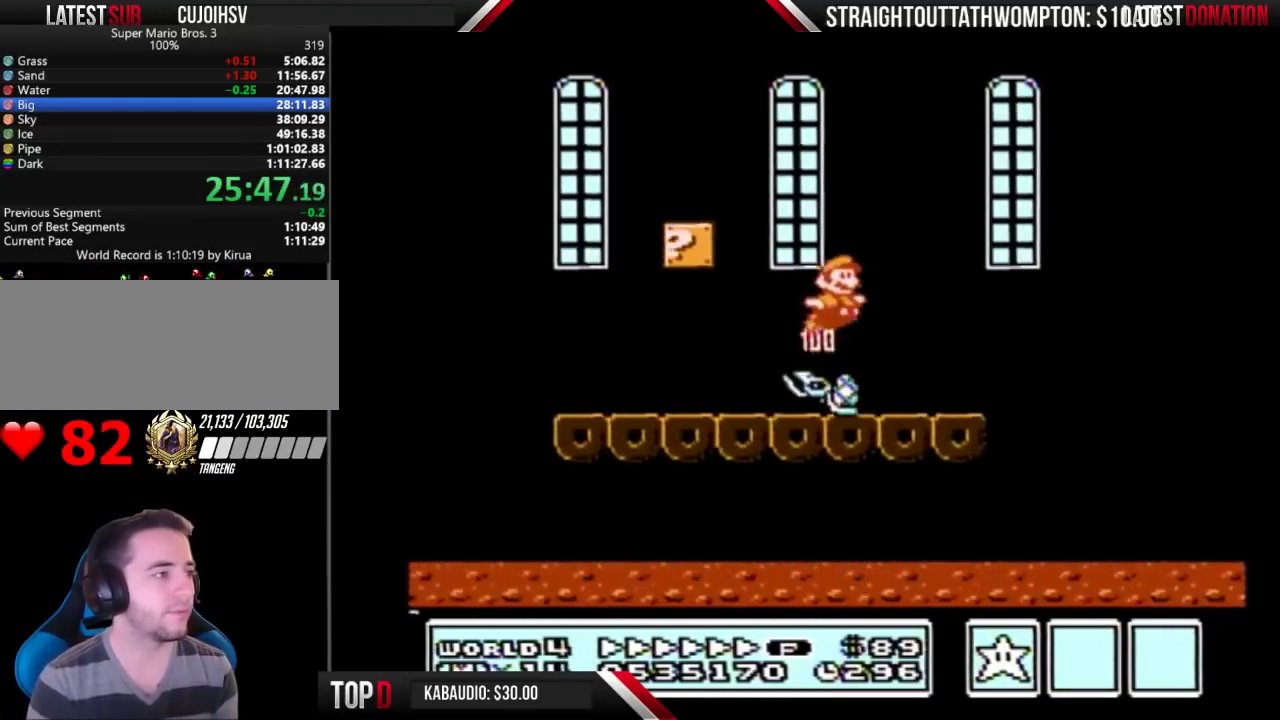
{"buttons": ["B", "DPAD_RIGHT"], "events": [[267, "A", "up"]]}
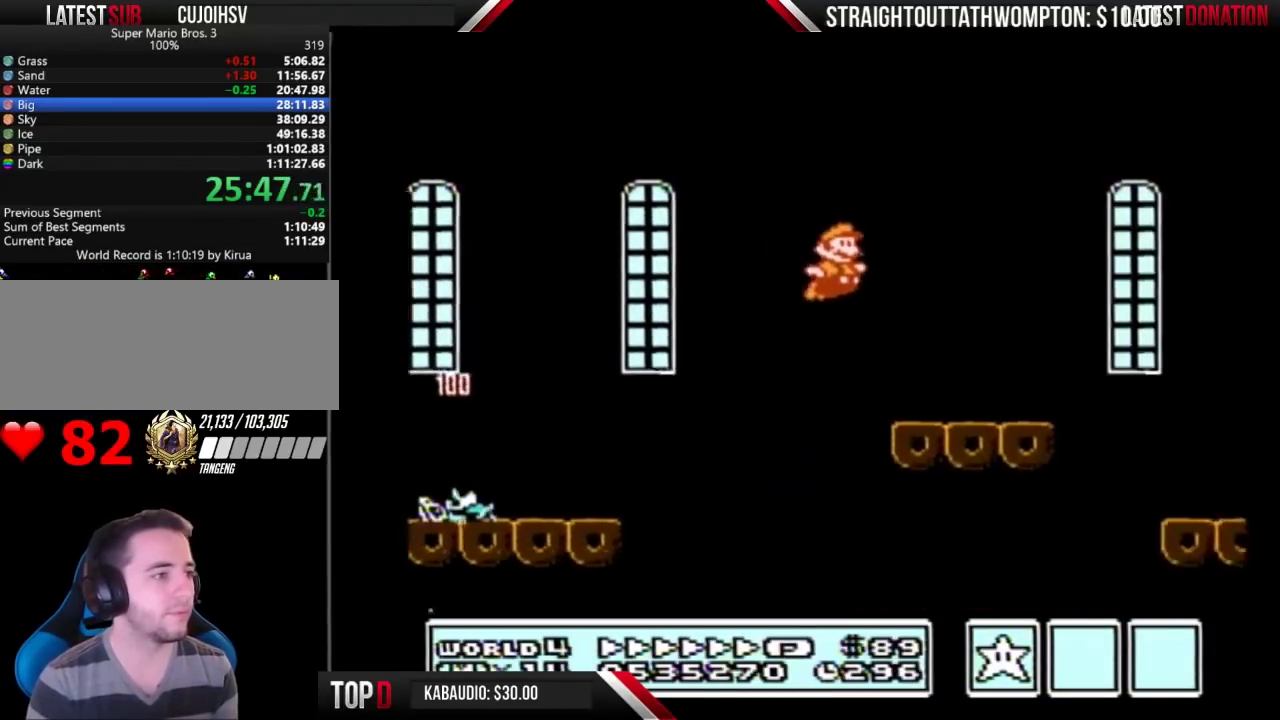
{"buttons": ["A", "B", "DPAD_RIGHT"], "events": [[333, "A", "down"]]}
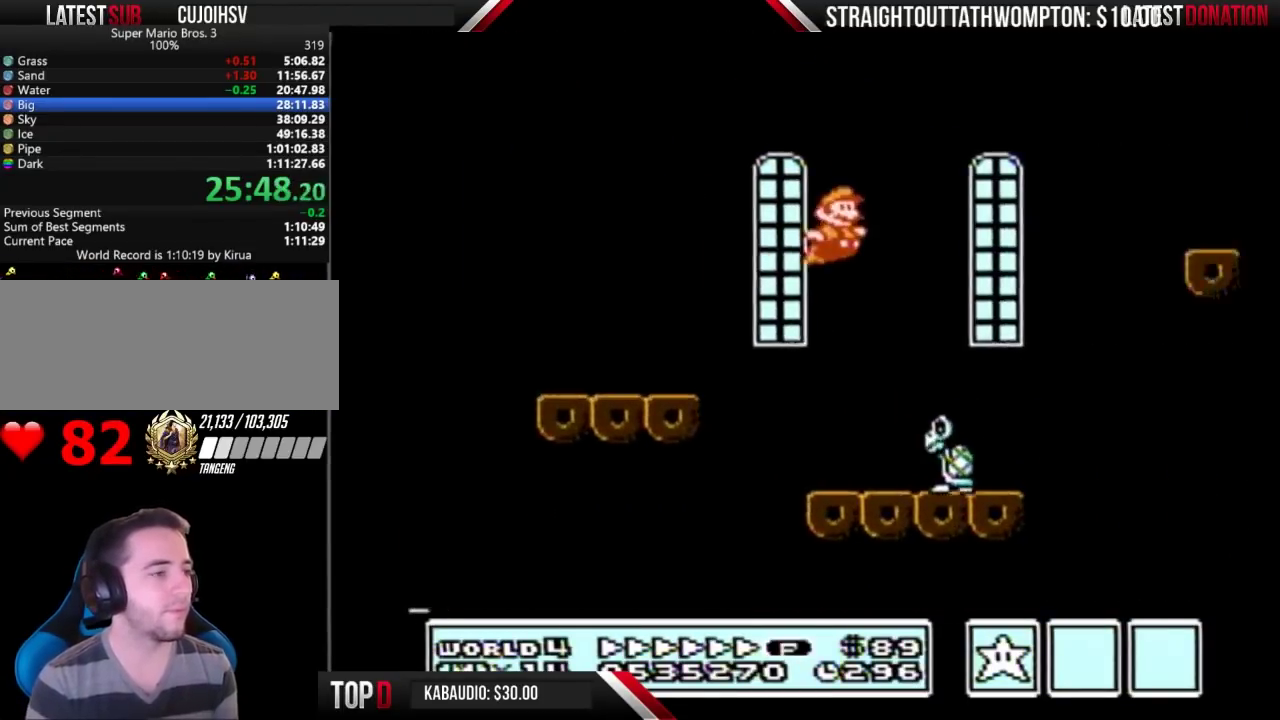
{"buttons": ["A", "B", "DPAD_RIGHT"], "events": []}
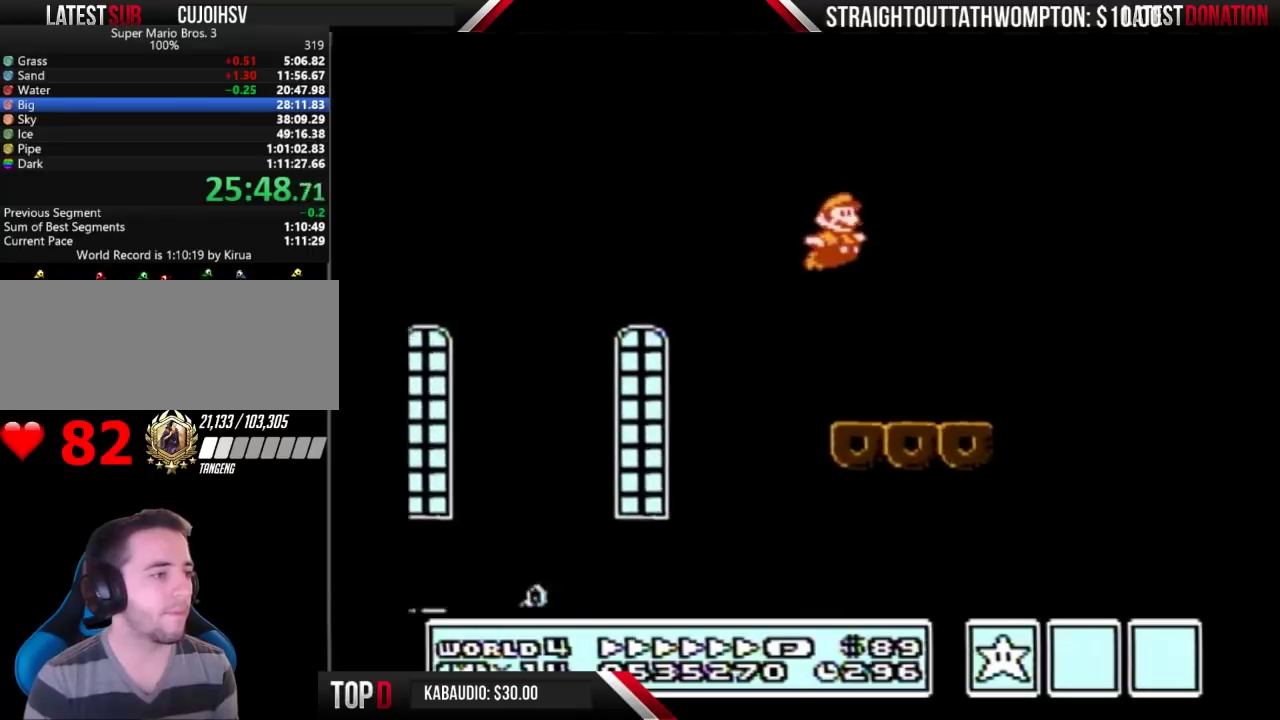
{"buttons": ["B", "DPAD_RIGHT"], "events": [[267, "A", "up"]]}
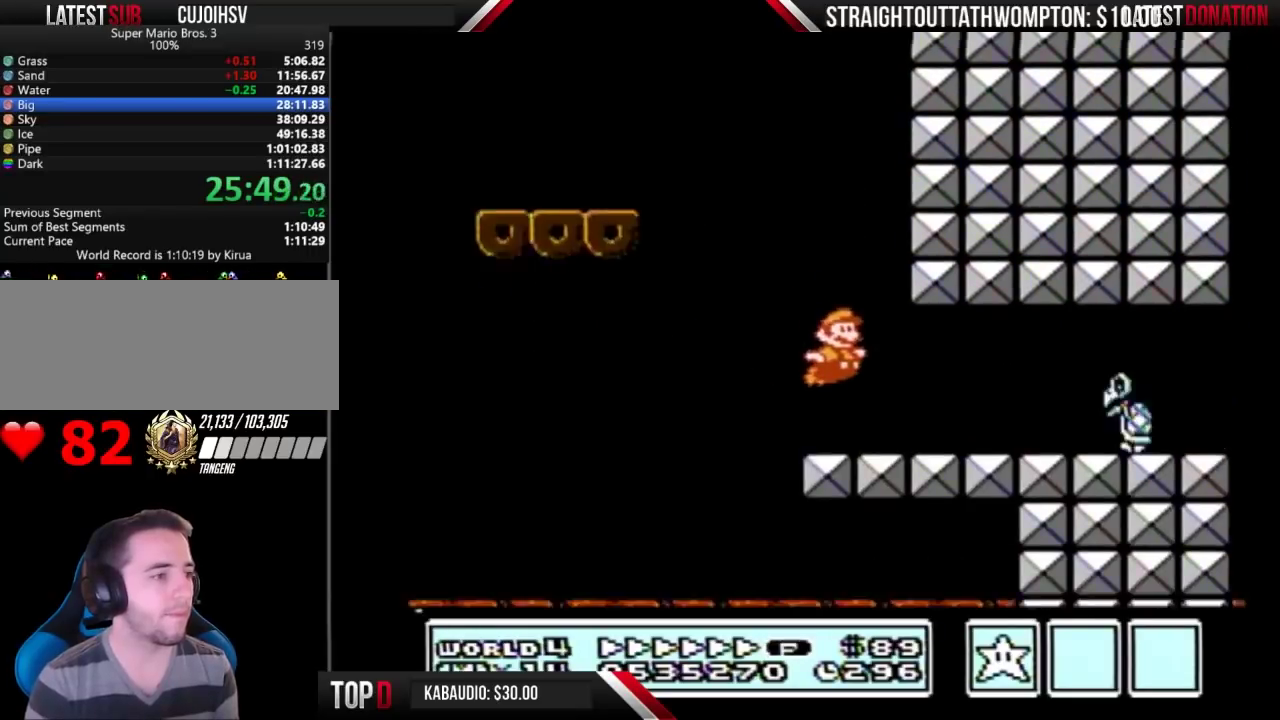
{"buttons": ["B", "DPAD_RIGHT"], "events": [[233, "DPAD_DOWN", "down"], [233, "DPAD_RIGHT", "up"], [300, "DPAD_DOWN", "up"], [300, "DPAD_RIGHT", "down"]]}
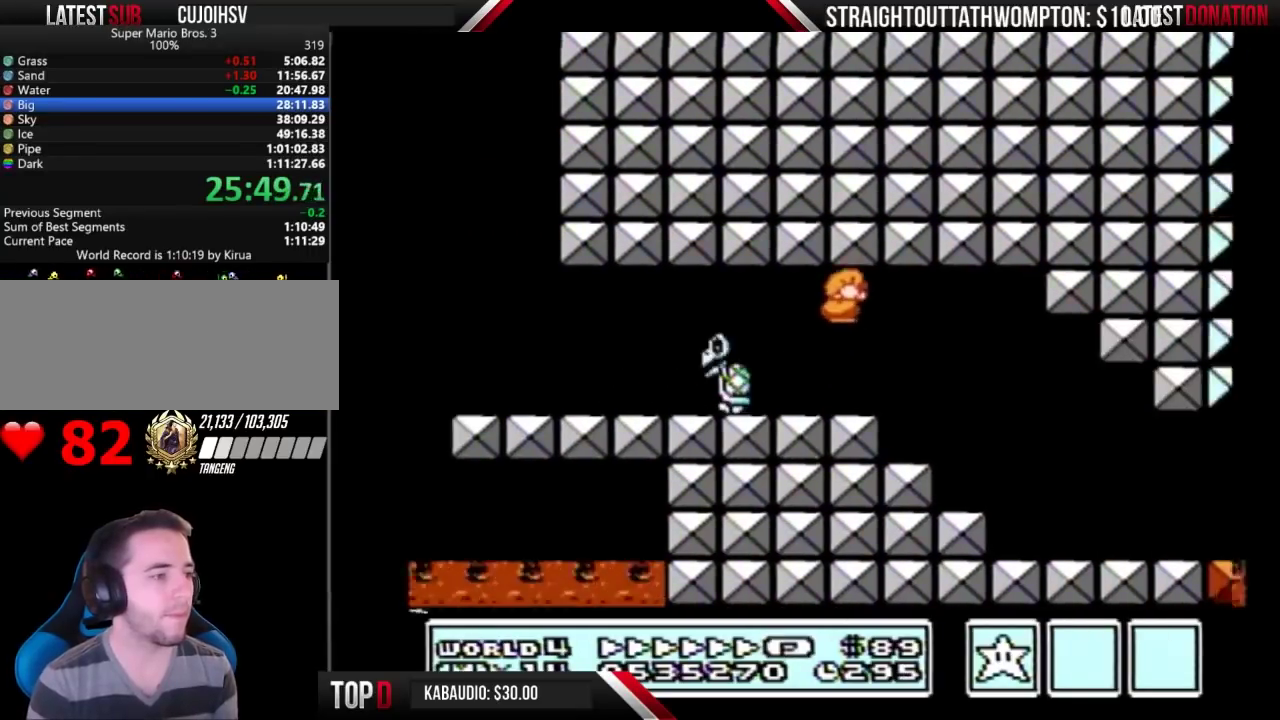
{"buttons": ["B", "DPAD_RIGHT"], "events": []}
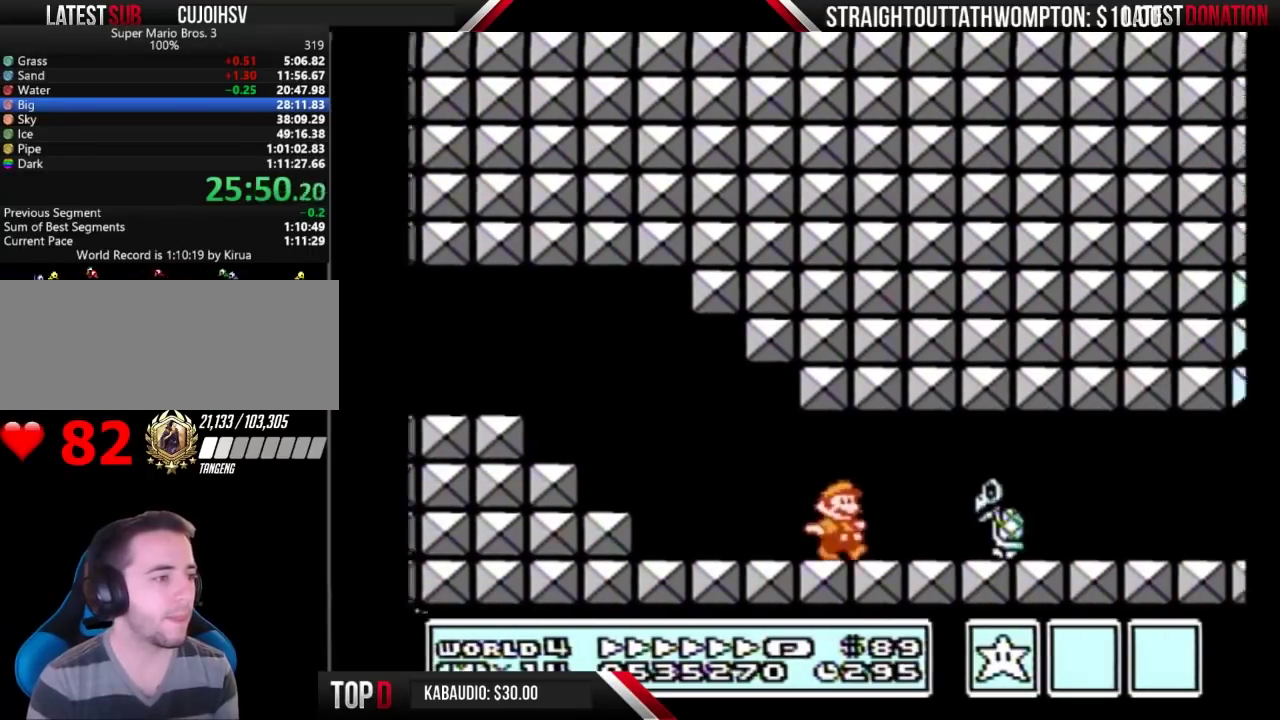
{"buttons": ["B", "DPAD_RIGHT"], "events": [[100, "A", "down"], [200, "A", "up"]]}
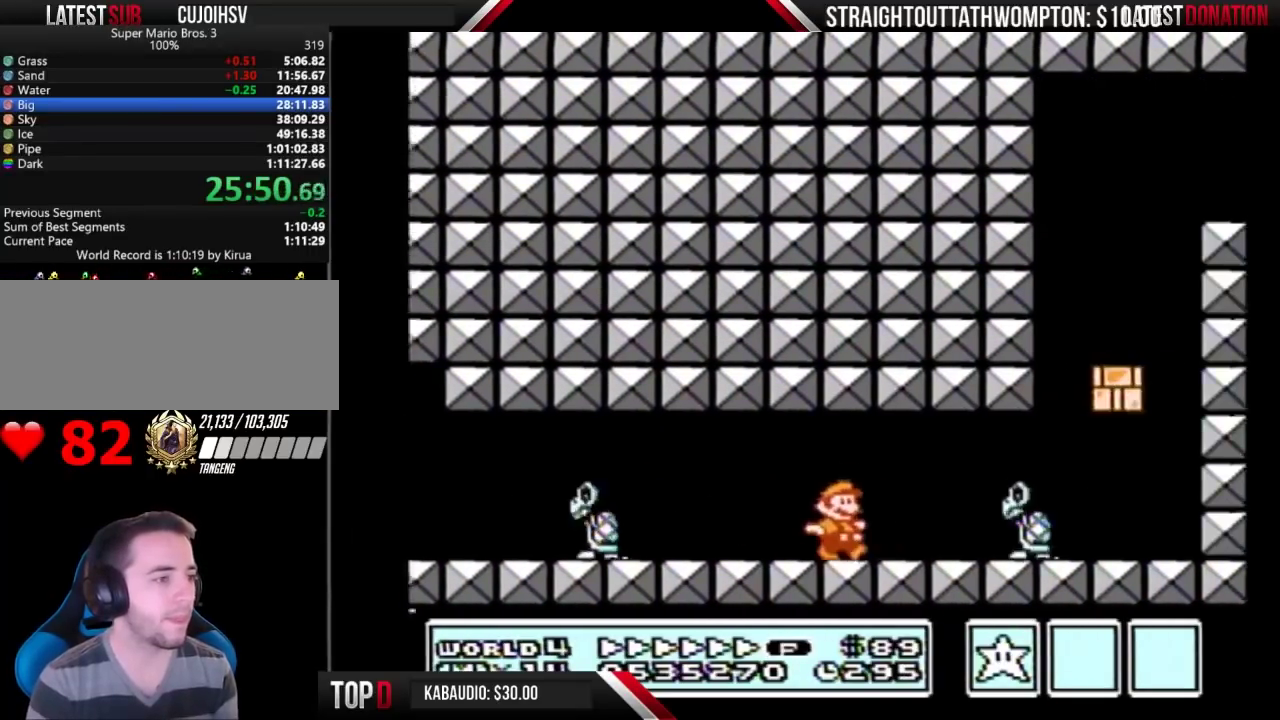
{"buttons": ["A", "B", "DPAD_RIGHT"], "events": [[167, "DPAD_DOWN", "down"], [167, "DPAD_RIGHT", "up"], [200, "A", "down"], [267, "DPAD_DOWN", "up"], [267, "DPAD_RIGHT", "down"]]}
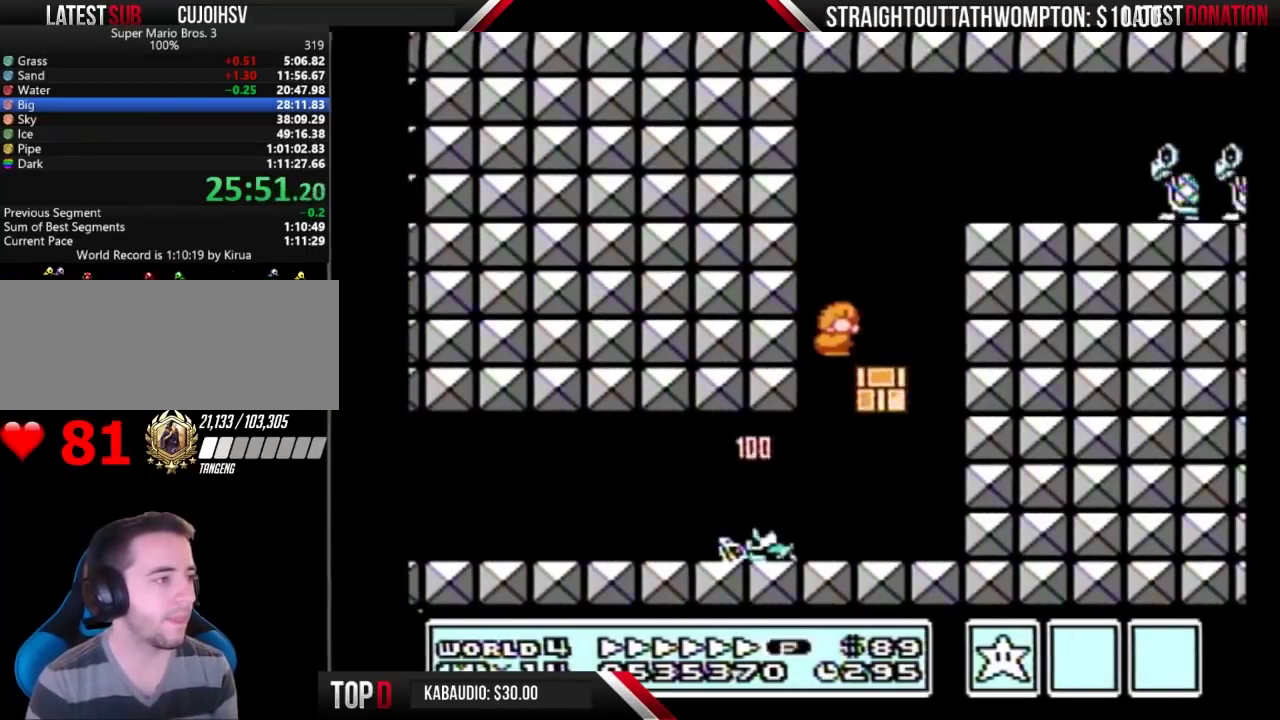
{"buttons": ["A", "B", "DPAD_RIGHT"], "events": [[67, "A", "up"], [167, "DPAD_RIGHT", "up"], [367, "DPAD_RIGHT", "down"], [433, "A", "down"]]}